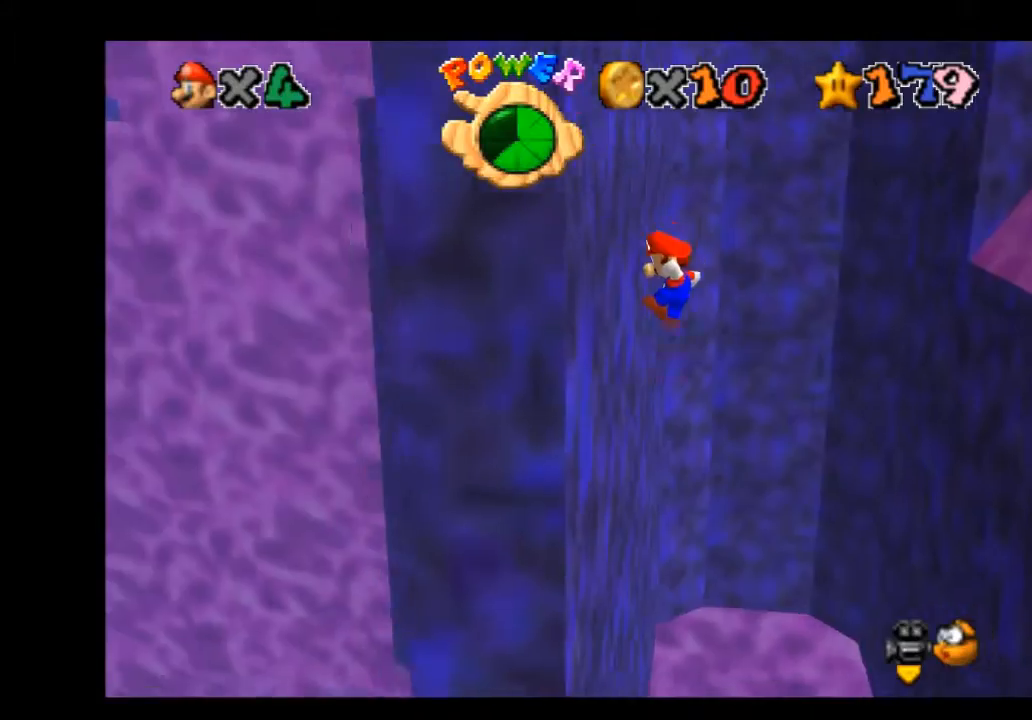
Gameplay with a controller (Xbox layout); each line is a JSON object with the inputs held at the frame after it. "events" lists button and stick changes between this image and that frame as [ms after this image, input, new state], when the widget could be followed in between.
{"buttons": ["A"], "left_stick": "down-right", "right_stick": "center", "events": [[67, "A", "down"], [100, "left_stick", "down-right"]]}
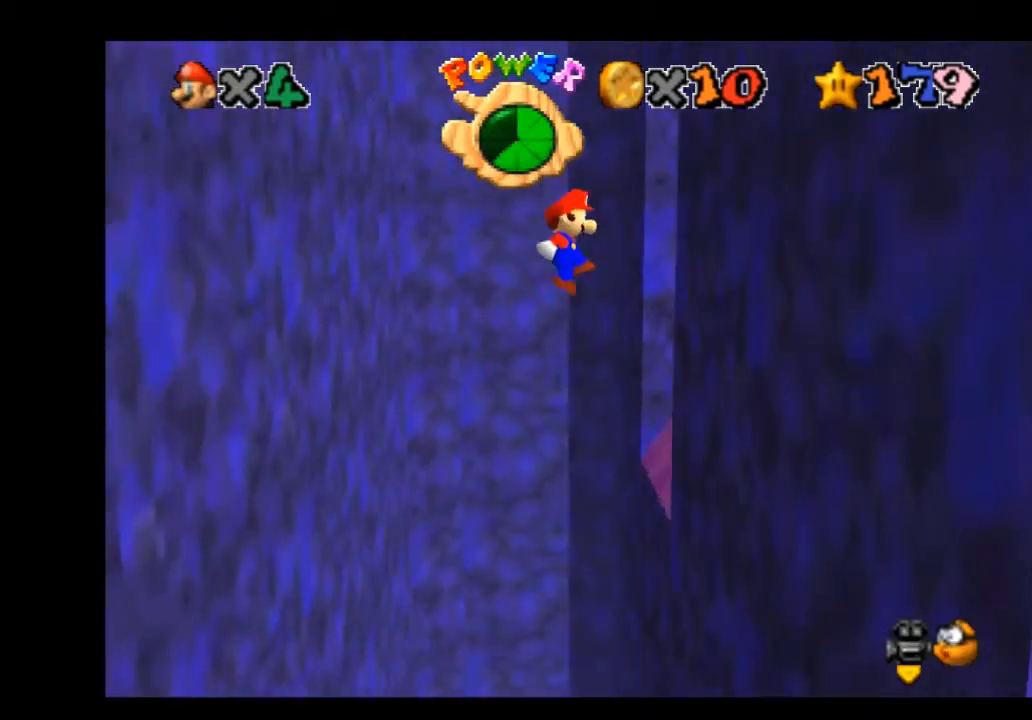
{"buttons": [], "left_stick": "down-left", "right_stick": "center", "events": [[100, "A", "up"], [233, "A", "down"], [233, "left_stick", "down-left"], [400, "A", "up"]]}
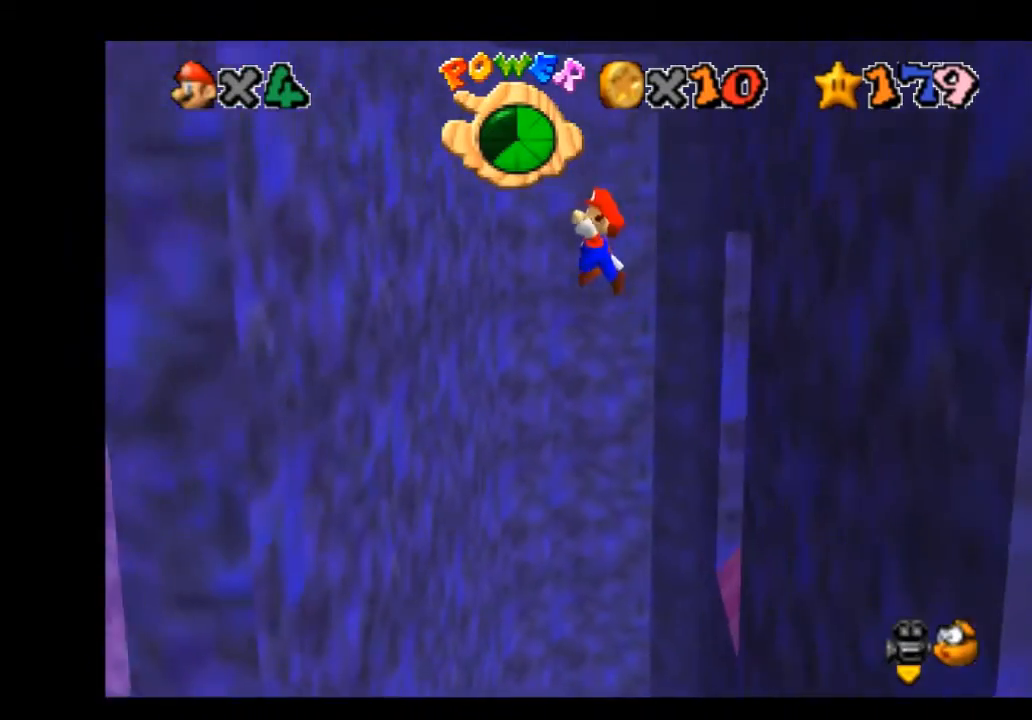
{"buttons": ["A"], "left_stick": "down-right", "right_stick": "center", "events": [[434, "A", "down"], [434, "left_stick", "down-right"]]}
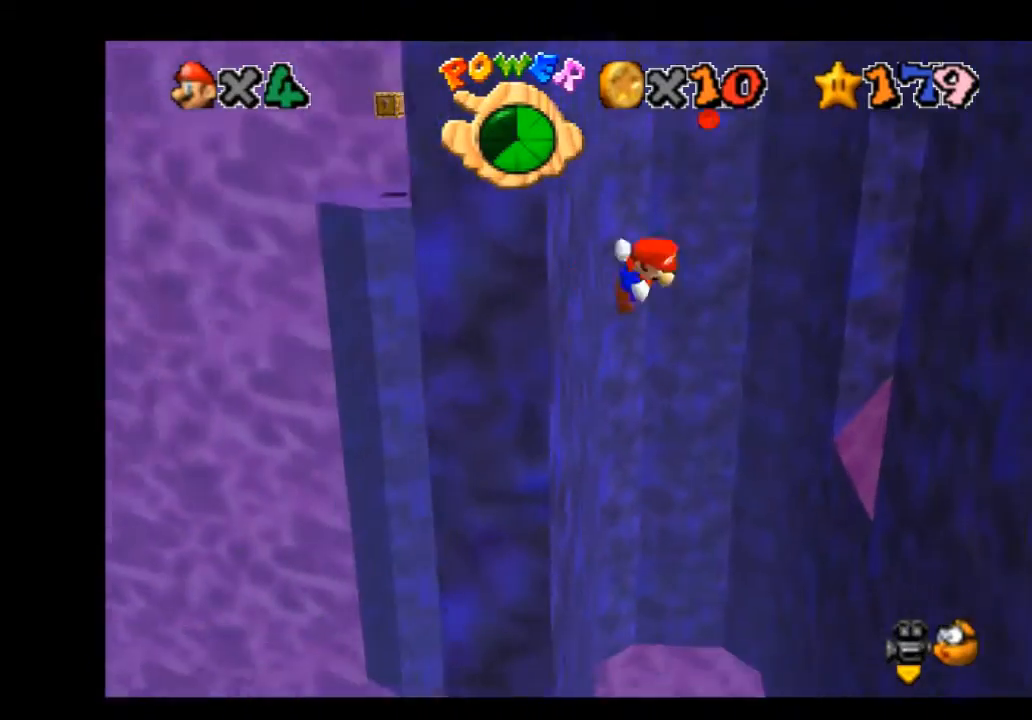
{"buttons": [], "left_stick": "down-right", "right_stick": "center", "events": [[100, "A", "up"]]}
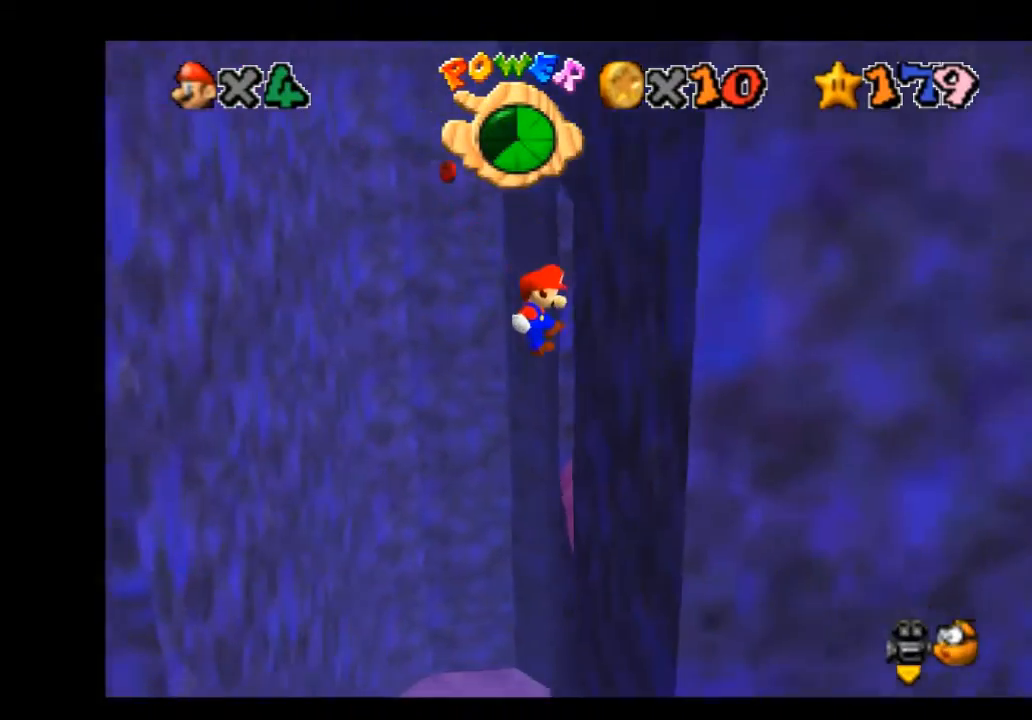
{"buttons": [], "left_stick": "down-left", "right_stick": "center", "events": [[66, "left_stick", "down-left"], [133, "A", "down"], [267, "A", "up"]]}
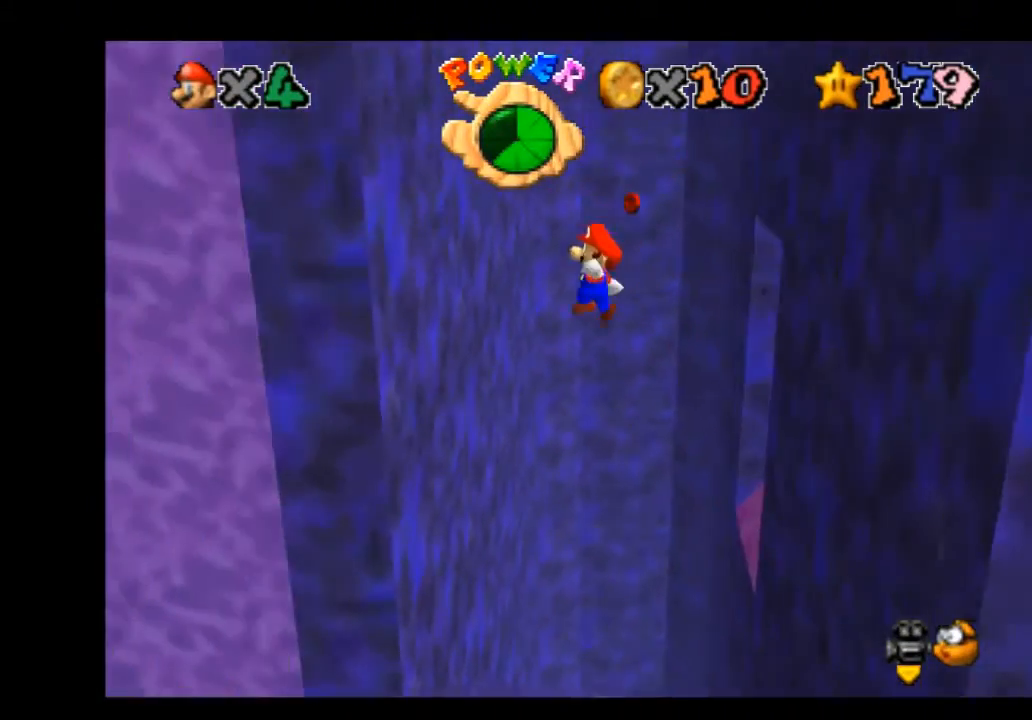
{"buttons": [], "left_stick": "down-right", "right_stick": "center", "events": [[334, "A", "down"], [367, "left_stick", "down-right"], [467, "A", "up"]]}
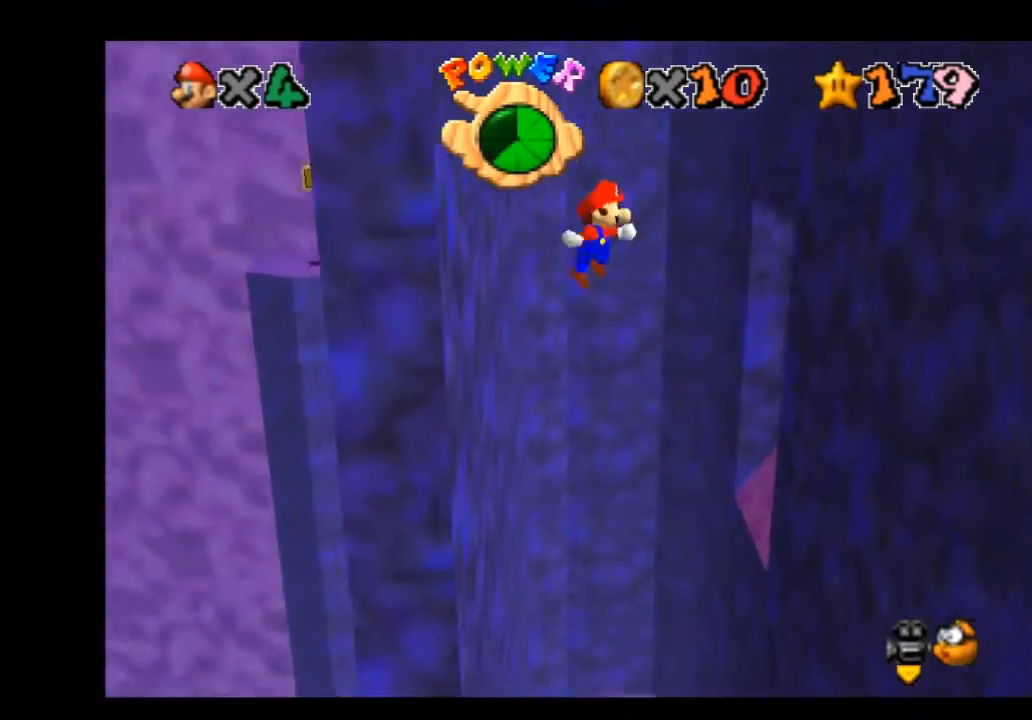
{"buttons": [], "left_stick": "down", "right_stick": "center", "events": [[467, "left_stick", "down"]]}
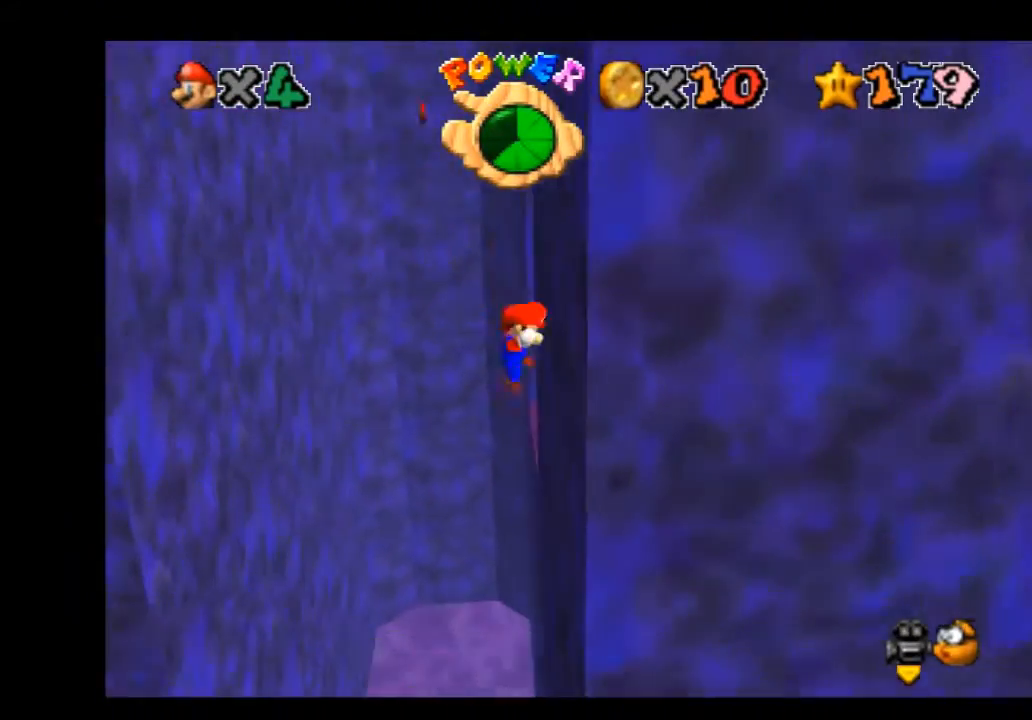
{"buttons": [], "left_stick": "down-left", "right_stick": "center", "events": [[34, "A", "down"], [34, "left_stick", "down-left"], [167, "A", "up"]]}
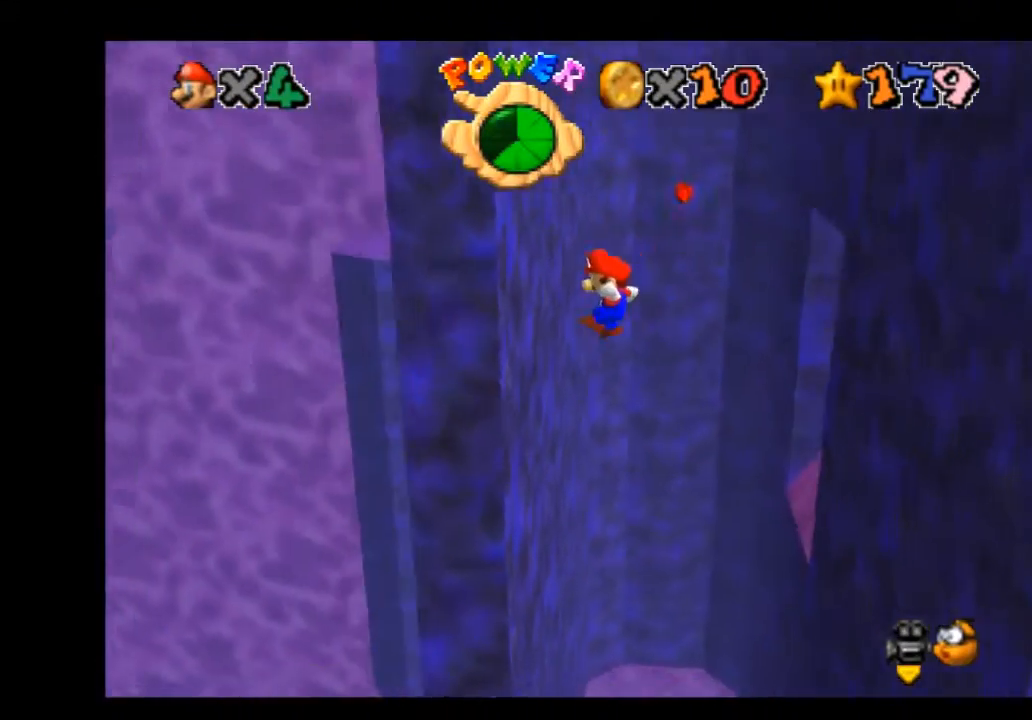
{"buttons": [], "left_stick": "down-right", "right_stick": "center", "events": [[167, "A", "down"], [167, "left_stick", "down"], [300, "left_stick", "down-right"], [433, "A", "up"]]}
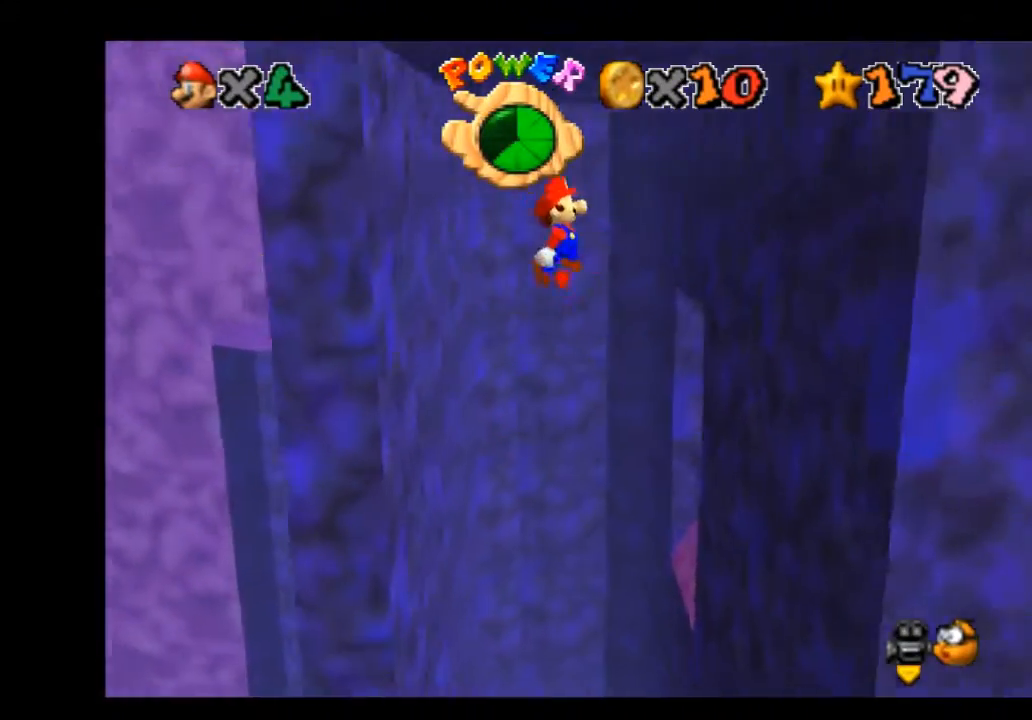
{"buttons": ["A"], "left_stick": "down", "right_stick": "center", "events": [[467, "left_stick", "down"], [501, "A", "down"]]}
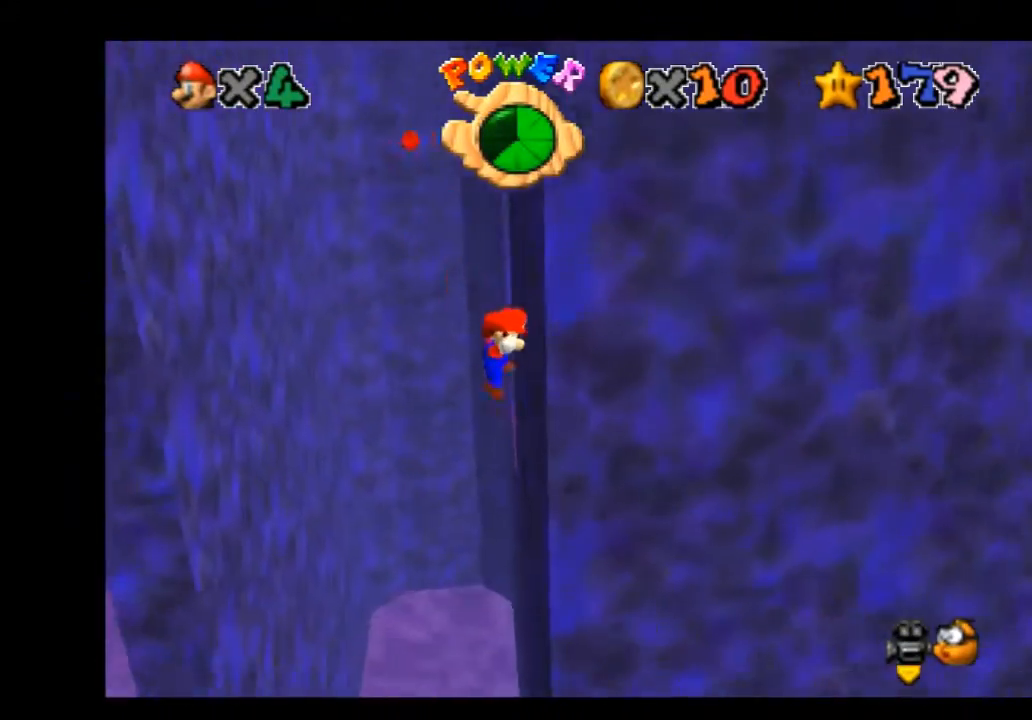
{"buttons": [], "left_stick": "down-left", "right_stick": "center", "events": [[33, "left_stick", "down-left"], [500, "A", "up"]]}
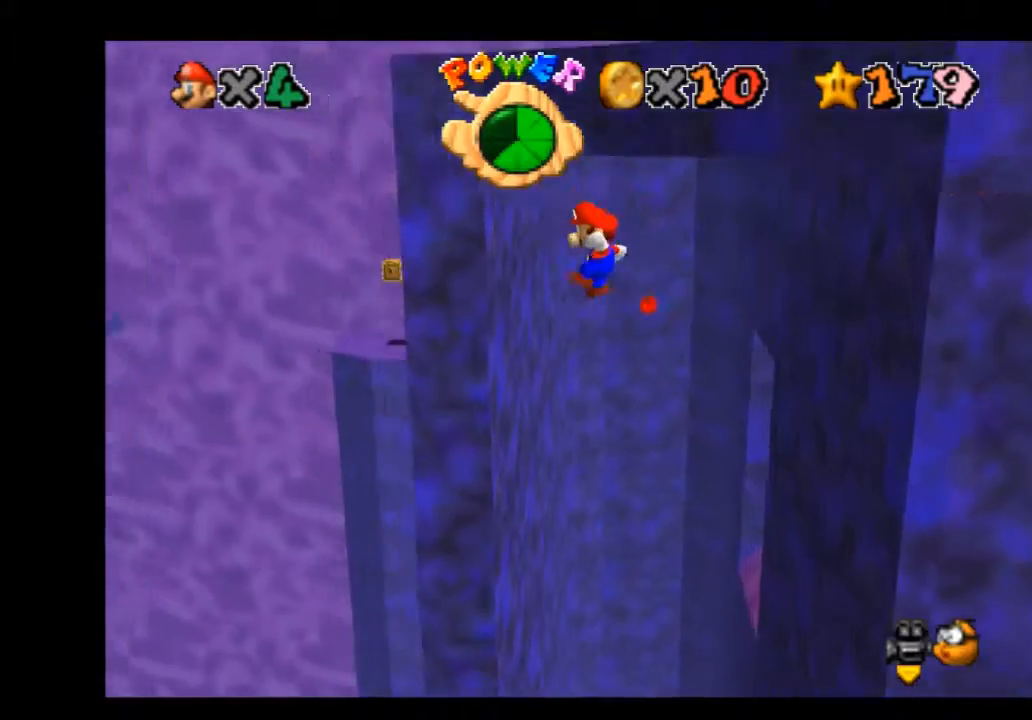
{"buttons": [], "left_stick": "up-left", "right_stick": "center", "events": [[134, "left_stick", "left"], [200, "right_stick", "right"], [334, "left_stick", "up-left"], [334, "right_stick", "center"]]}
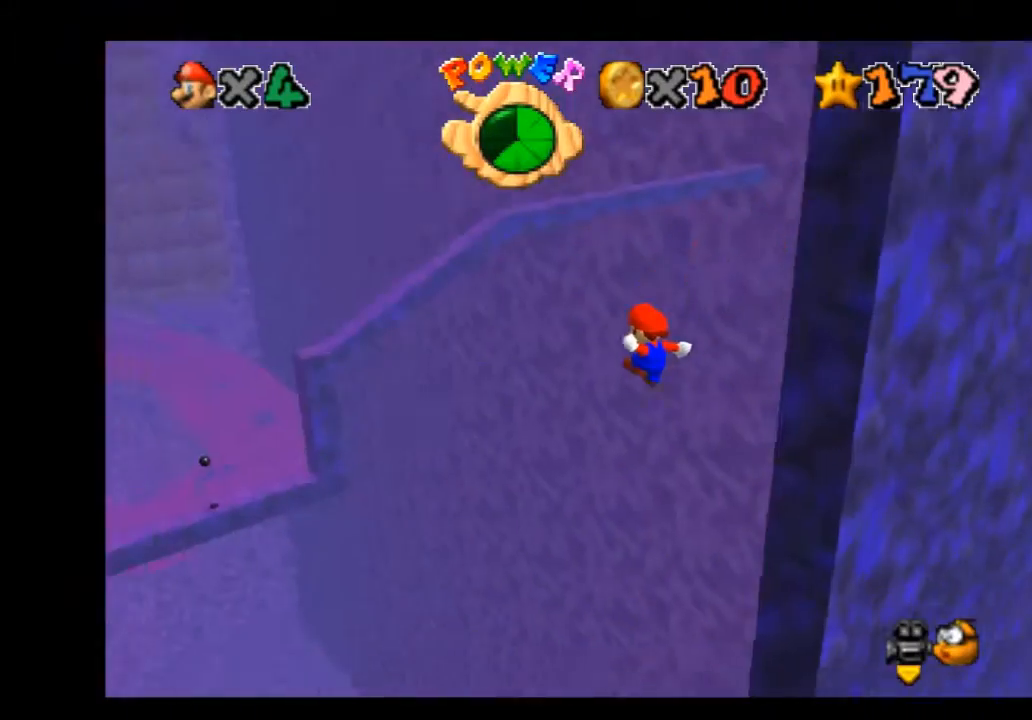
{"buttons": [], "left_stick": "center", "right_stick": "center", "events": [[133, "right_stick", "right"], [200, "left_stick", "up-right"], [233, "right_stick", "center"], [333, "left_stick", "center"]]}
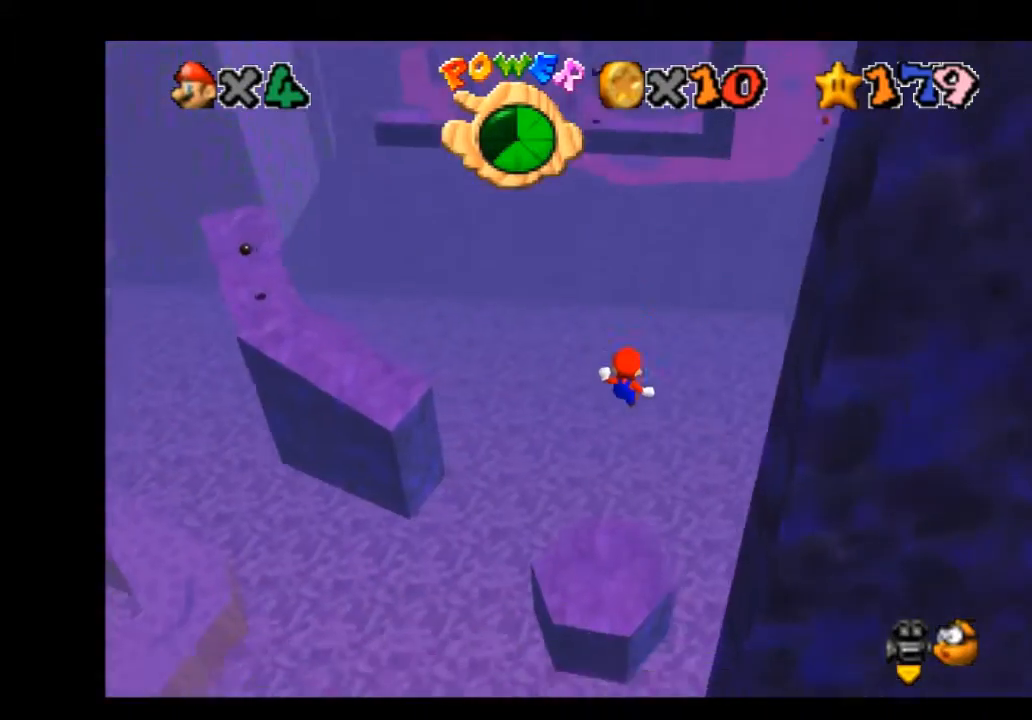
{"buttons": ["R2"], "left_stick": "center", "right_stick": "center", "events": [[34, "left_stick", "up-left"], [167, "left_stick", "up"], [300, "left_stick", "left"], [467, "R2", "down"], [467, "left_stick", "center"]]}
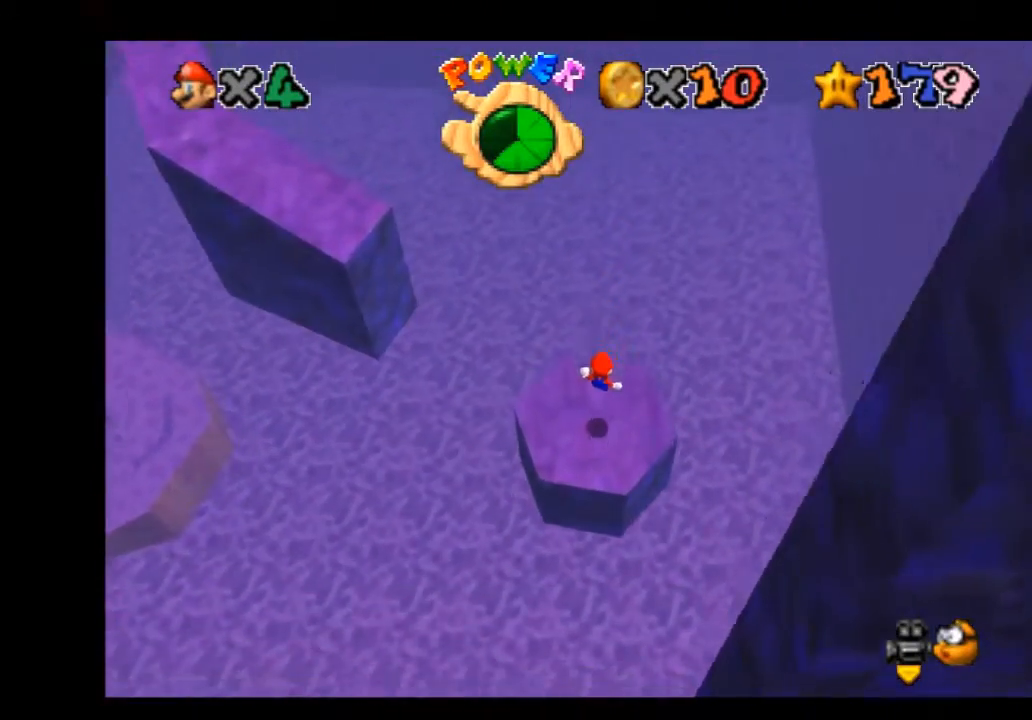
{"buttons": ["L1"], "left_stick": "center", "right_stick": "center", "events": [[100, "R2", "up"], [200, "right_stick", "right"], [300, "right_stick", "center"], [500, "L1", "down"]]}
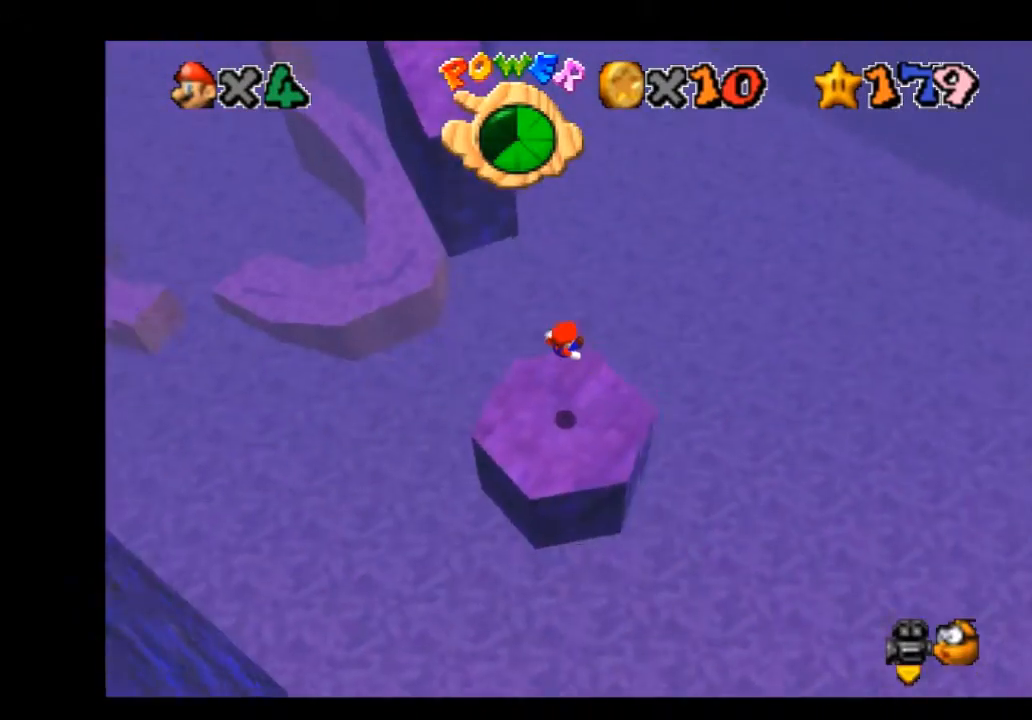
{"buttons": [], "left_stick": "up-left", "right_stick": "center", "events": [[67, "L1", "up"], [167, "L1", "down"], [234, "L1", "up"], [434, "left_stick", "up-left"]]}
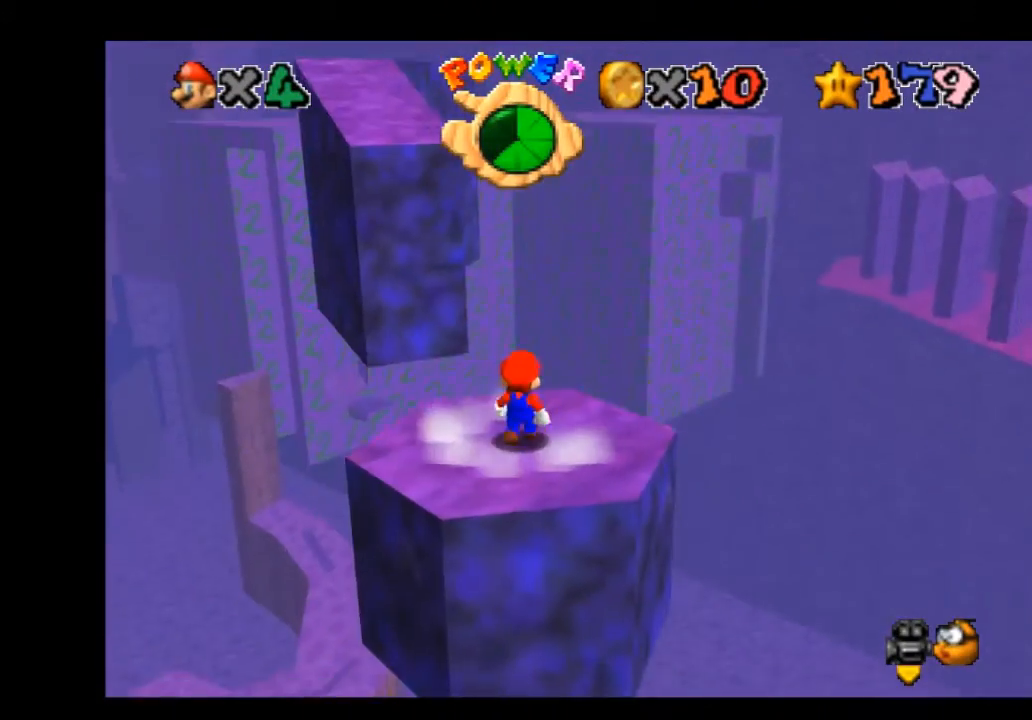
{"buttons": ["A"], "left_stick": "down-right", "right_stick": "center", "events": [[200, "A", "down"], [267, "left_stick", "center"], [367, "left_stick", "down-right"]]}
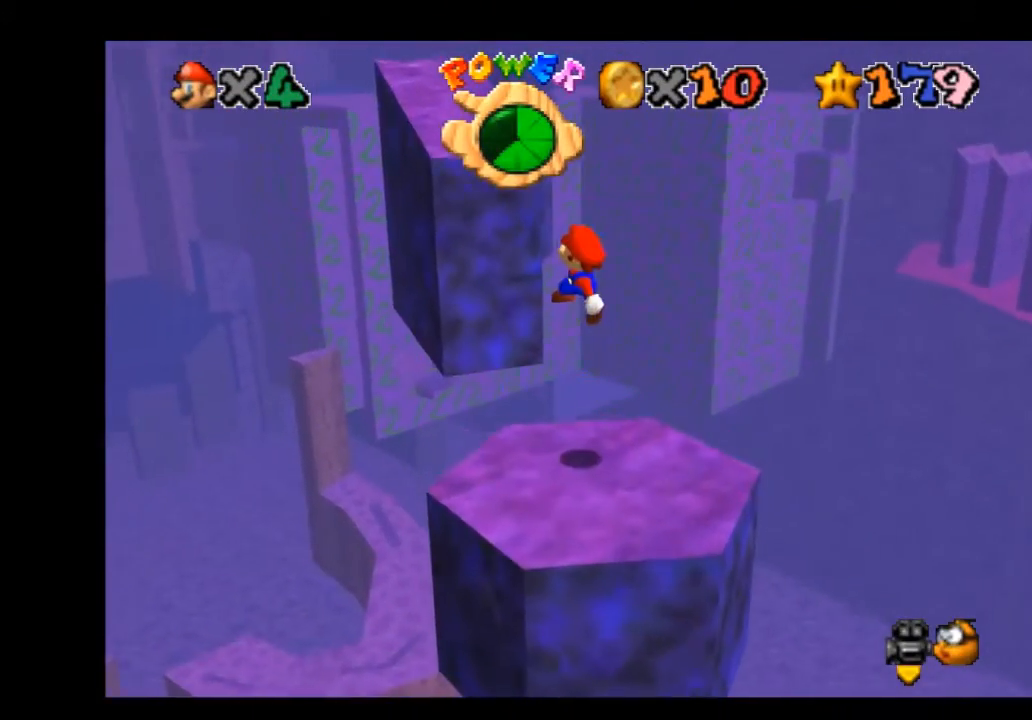
{"buttons": [], "left_stick": "center", "right_stick": "center", "events": [[34, "A", "up"], [234, "left_stick", "down-left"], [367, "left_stick", "center"]]}
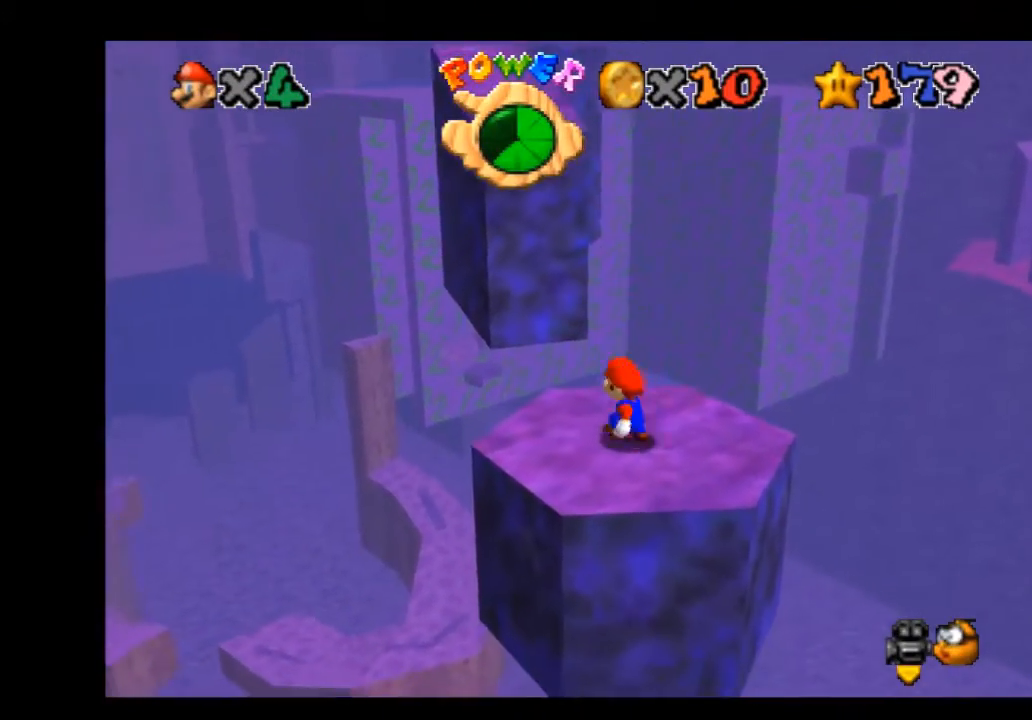
{"buttons": [], "left_stick": "down-right", "right_stick": "center", "events": [[133, "left_stick", "up"], [200, "A", "down"], [267, "left_stick", "center"], [300, "X", "down"], [367, "left_stick", "down-right"], [433, "A", "up"], [433, "X", "up"]]}
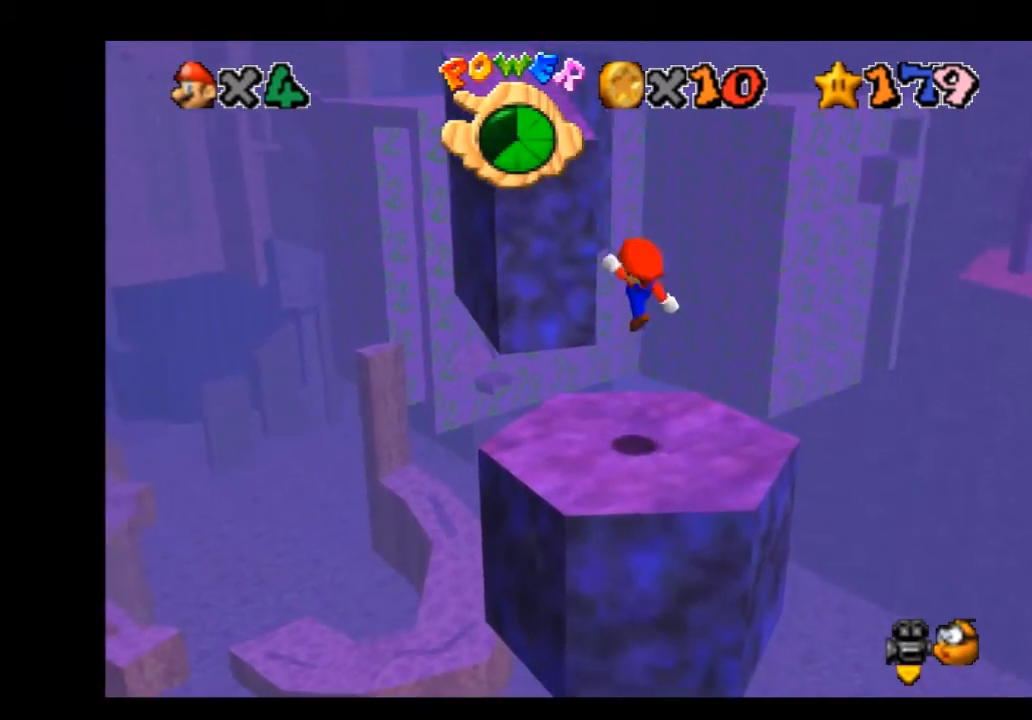
{"buttons": [], "left_stick": "center", "right_stick": "center", "events": [[367, "left_stick", "center"]]}
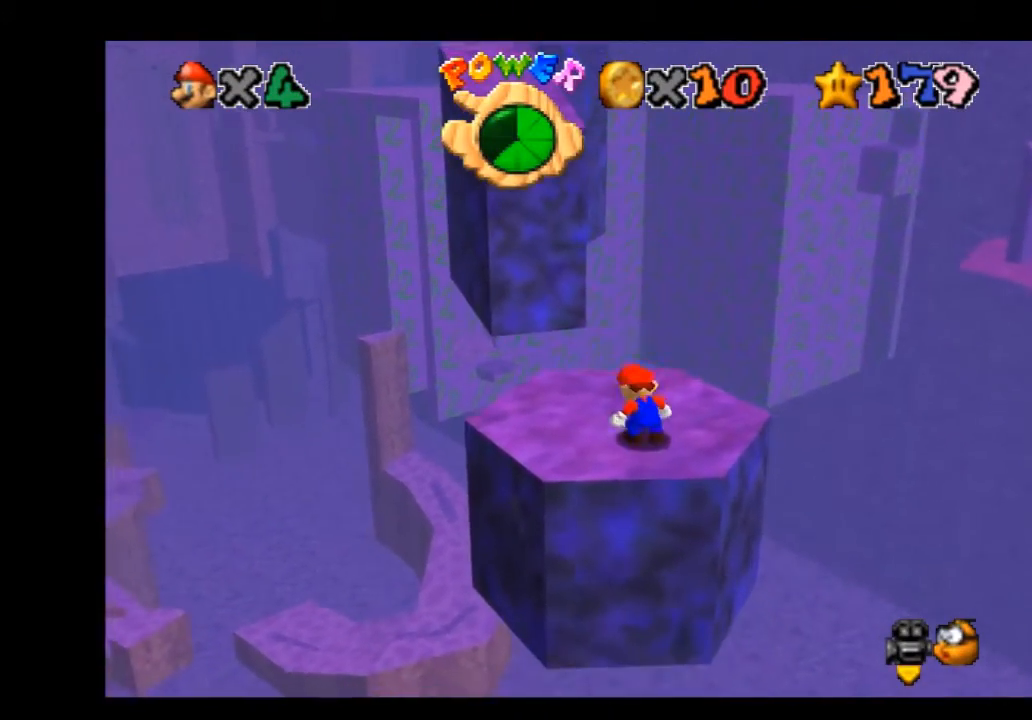
{"buttons": [], "left_stick": "center", "right_stick": "center", "events": [[66, "A", "down"], [133, "A", "up"], [133, "left_stick", "down-right"], [467, "left_stick", "center"]]}
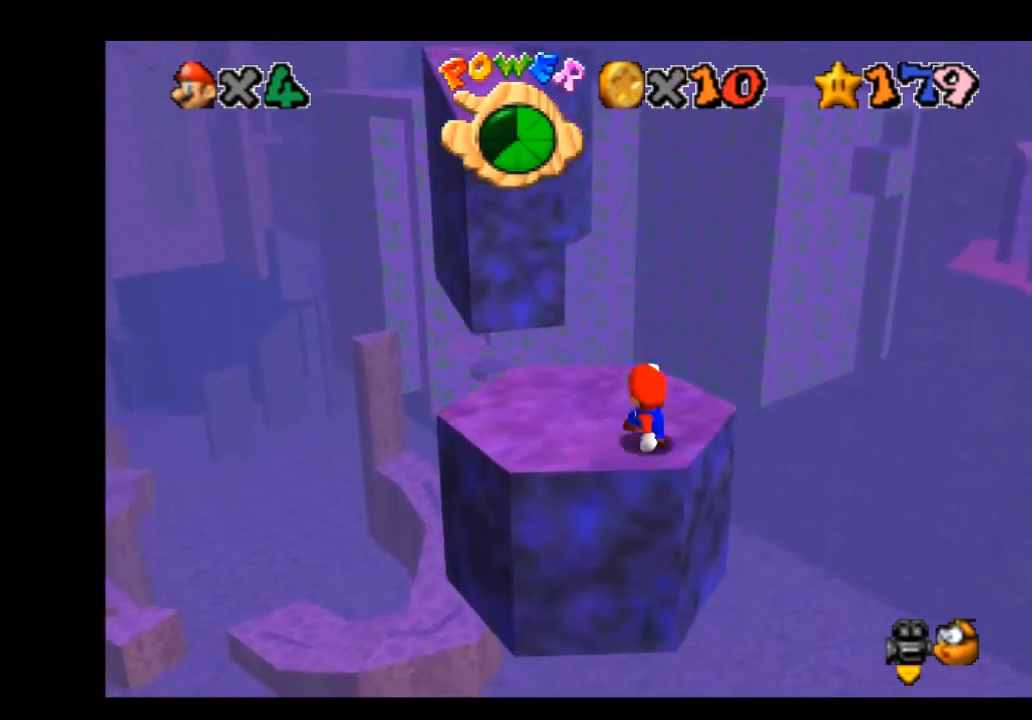
{"buttons": [], "left_stick": "center", "right_stick": "center", "events": [[334, "A", "down"], [401, "A", "up"]]}
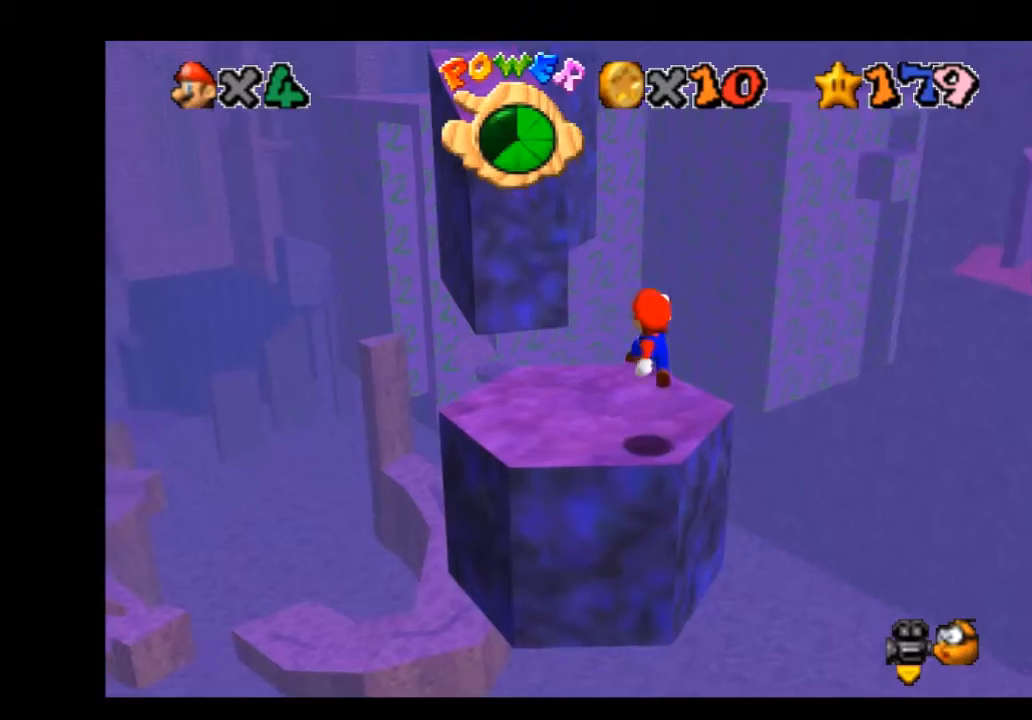
{"buttons": ["A"], "left_stick": "up-left", "right_stick": "center", "events": [[33, "left_stick", "up-left"], [367, "A", "down"]]}
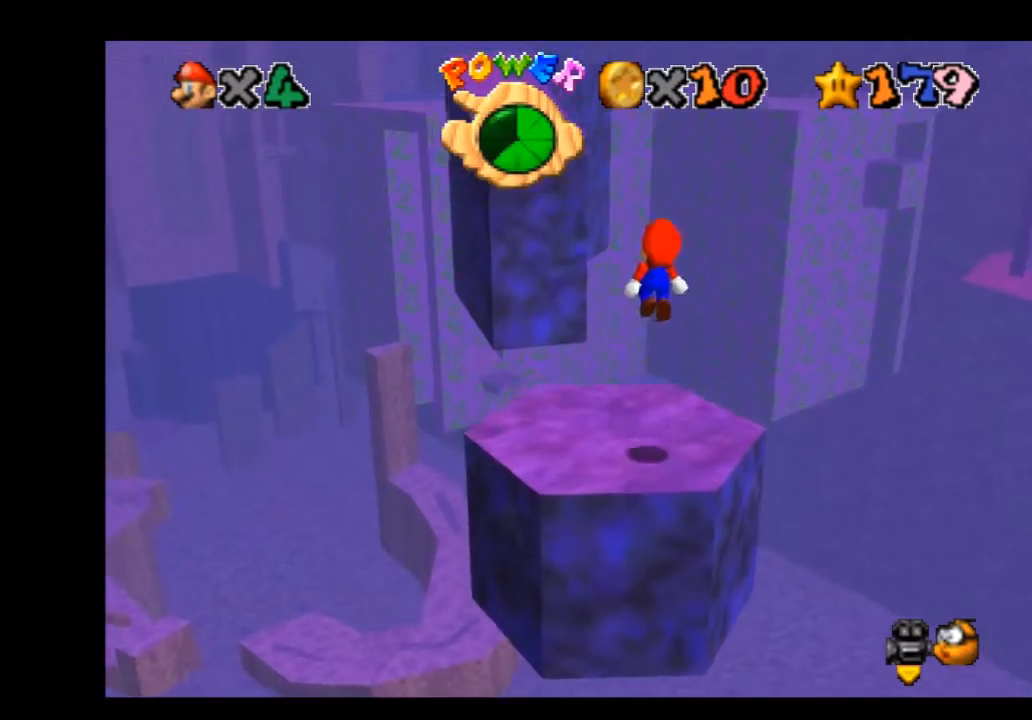
{"buttons": [], "left_stick": "up-left", "right_stick": "center", "events": [[34, "A", "up"]]}
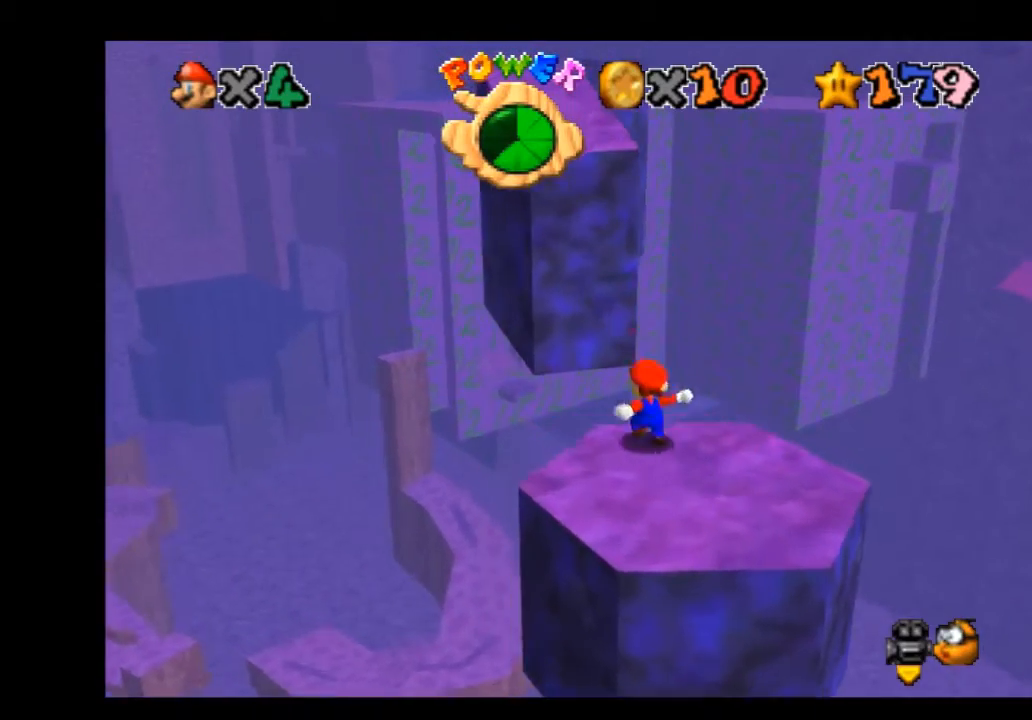
{"buttons": ["A"], "left_stick": "up-left", "right_stick": "center", "events": [[33, "left_stick", "up"], [66, "A", "down"], [367, "left_stick", "up-left"]]}
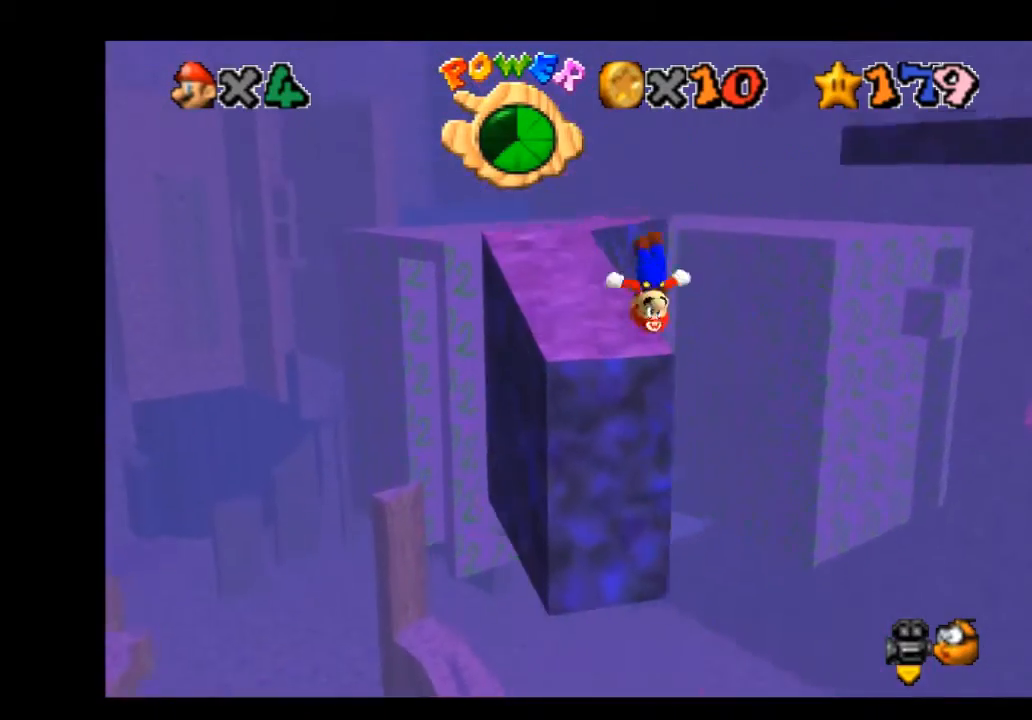
{"buttons": [], "left_stick": "up-left", "right_stick": "center", "events": [[267, "A", "up"]]}
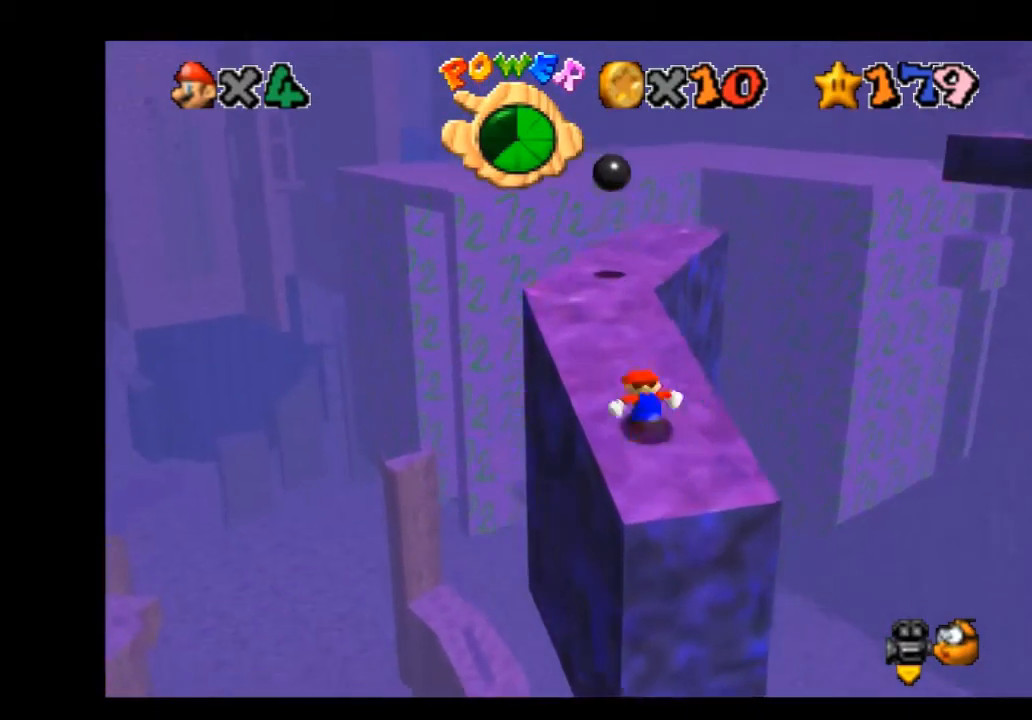
{"buttons": [], "left_stick": "up", "right_stick": "center", "events": [[100, "left_stick", "up"], [300, "A", "down"], [300, "X", "down"], [467, "A", "up"], [467, "X", "up"]]}
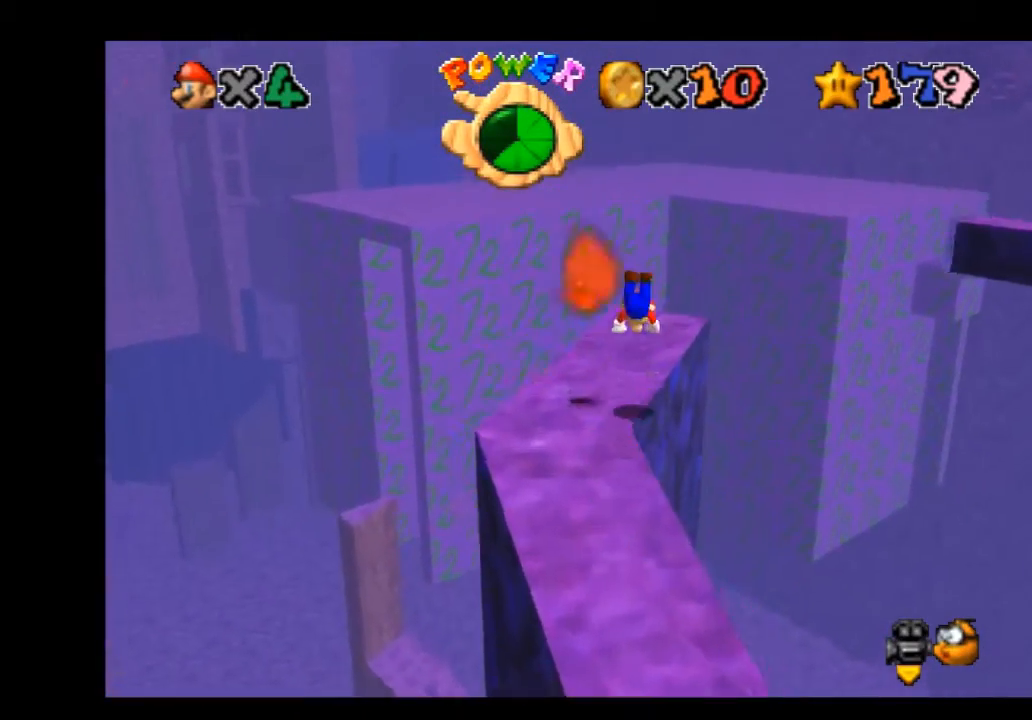
{"buttons": [], "left_stick": "down", "right_stick": "center", "events": [[200, "left_stick", "down"]]}
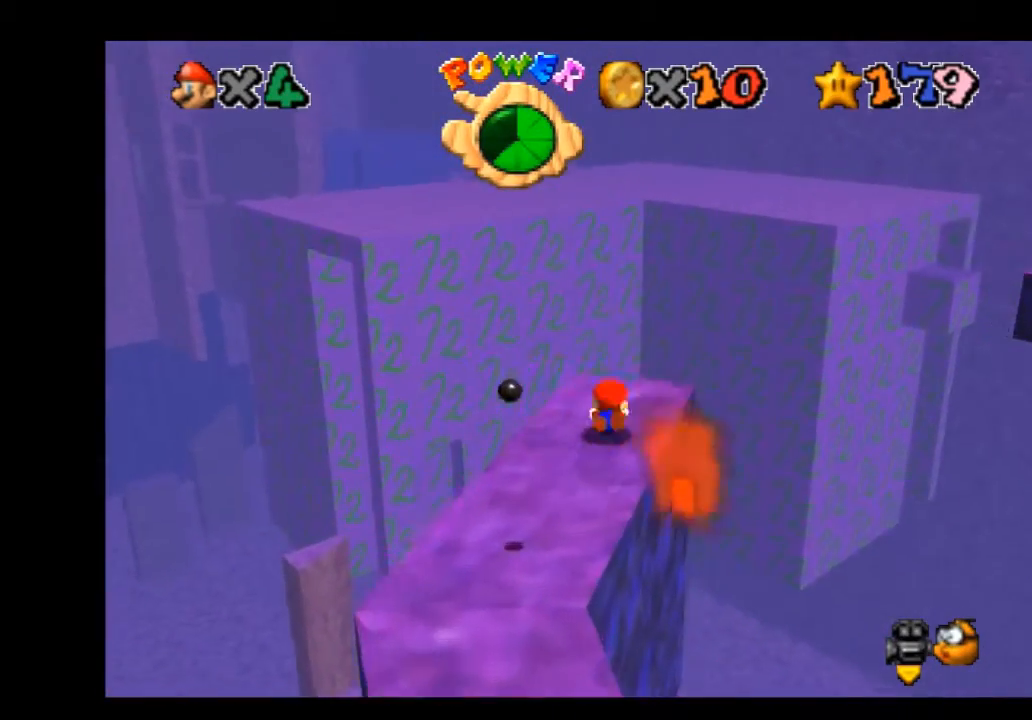
{"buttons": [], "left_stick": "down", "right_stick": "left", "events": [[100, "A", "down"], [200, "A", "up"], [333, "right_stick", "left"], [400, "right_stick", "center"], [500, "right_stick", "left"]]}
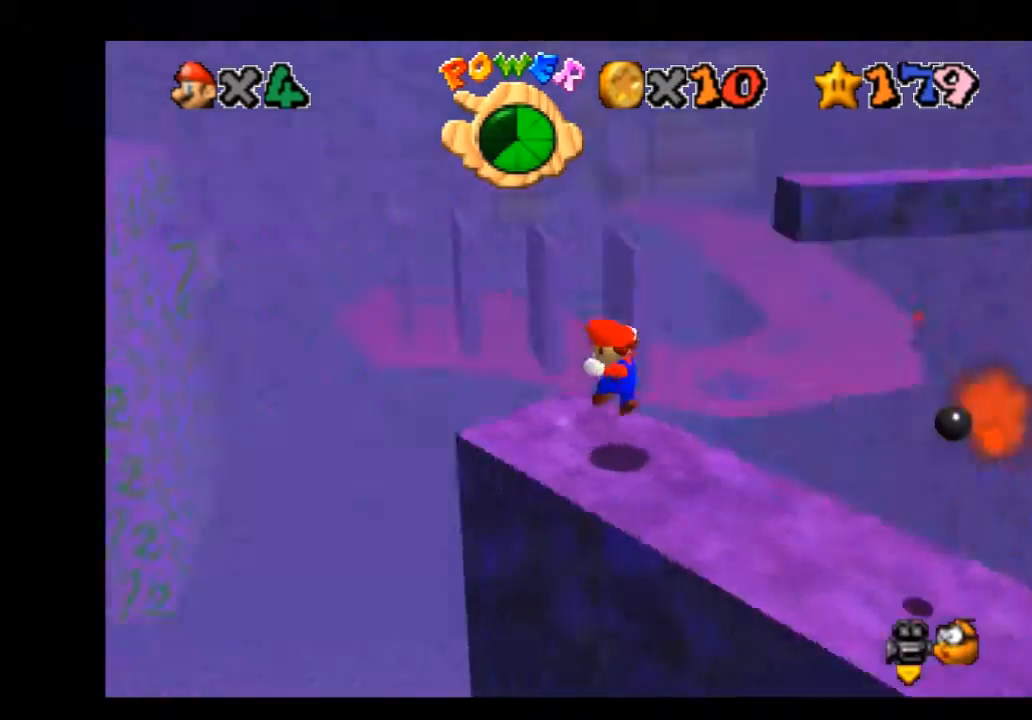
{"buttons": [], "left_stick": "down-right", "right_stick": "center", "events": [[34, "left_stick", "center"], [67, "right_stick", "center"], [234, "A", "down"], [334, "left_stick", "down-right"], [401, "A", "up"]]}